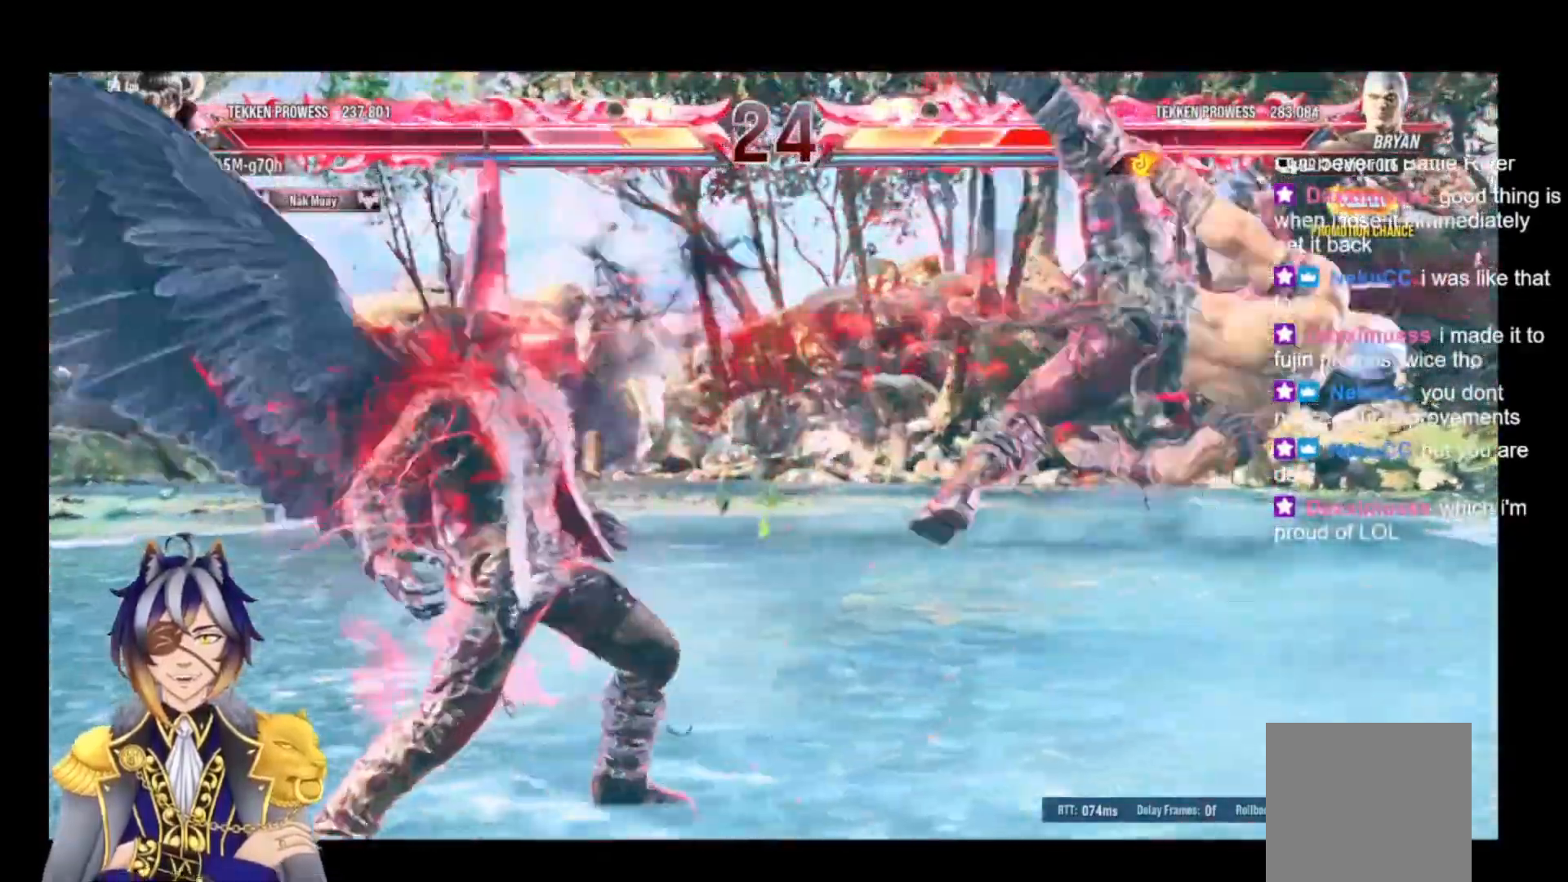
Gameplay with a controller (Xbox layout); each line is a JSON object with the inputs held at the frame after it. "events" lists button and stick changes between this image and that frame as [ms after this image, input, new state], when the widget could be followed in between. Not read: left_stick right_stick.
{"buttons": [], "events": [[100, "R1", "down"], [133, "DPAD_RIGHT", "up"], [167, "R1", "up"], [367, "DPAD_RIGHT", "down"], [500, "DPAD_RIGHT", "up"]]}
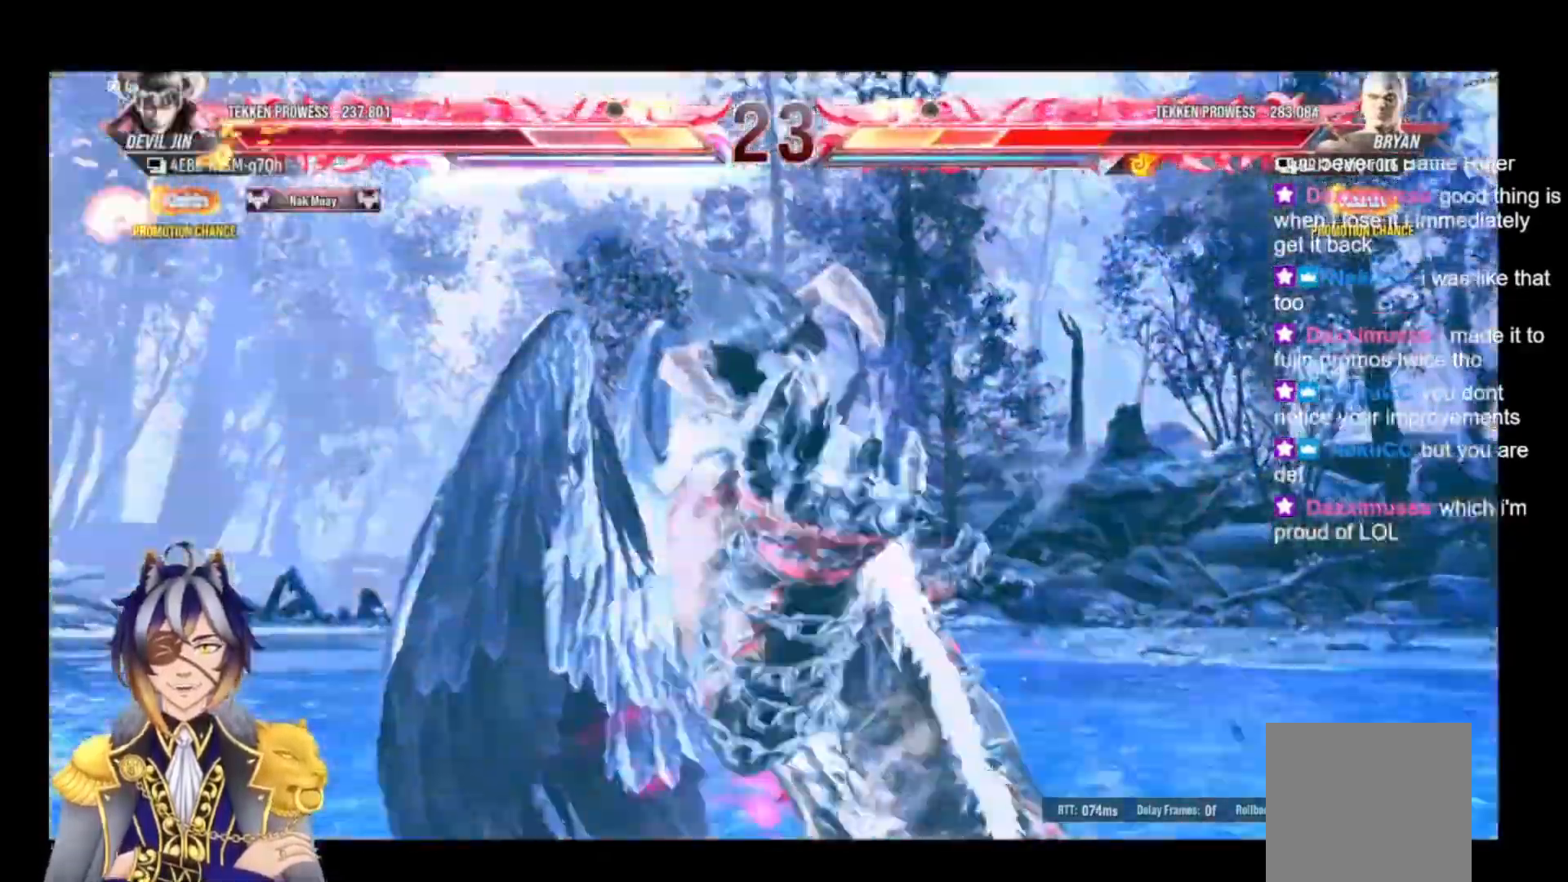
{"buttons": ["DPAD_RIGHT"], "events": [[33, "DPAD_RIGHT", "down"], [133, "DPAD_RIGHT", "up"], [200, "DPAD_RIGHT", "down"]]}
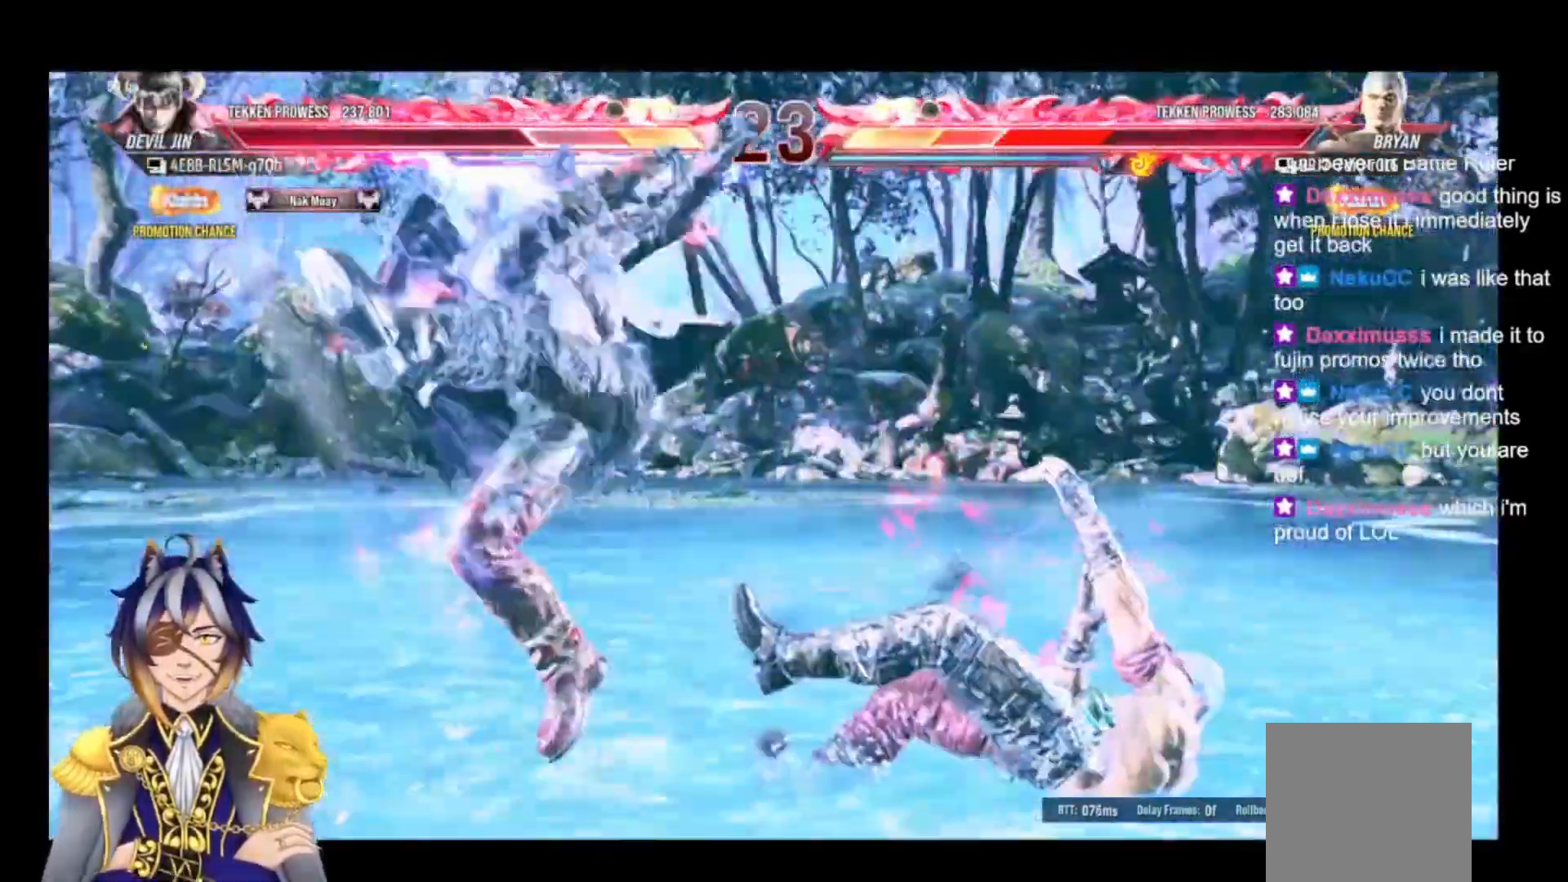
{"buttons": ["DPAD_LEFT"], "events": [[267, "DPAD_RIGHT", "up"], [433, "DPAD_LEFT", "down"]]}
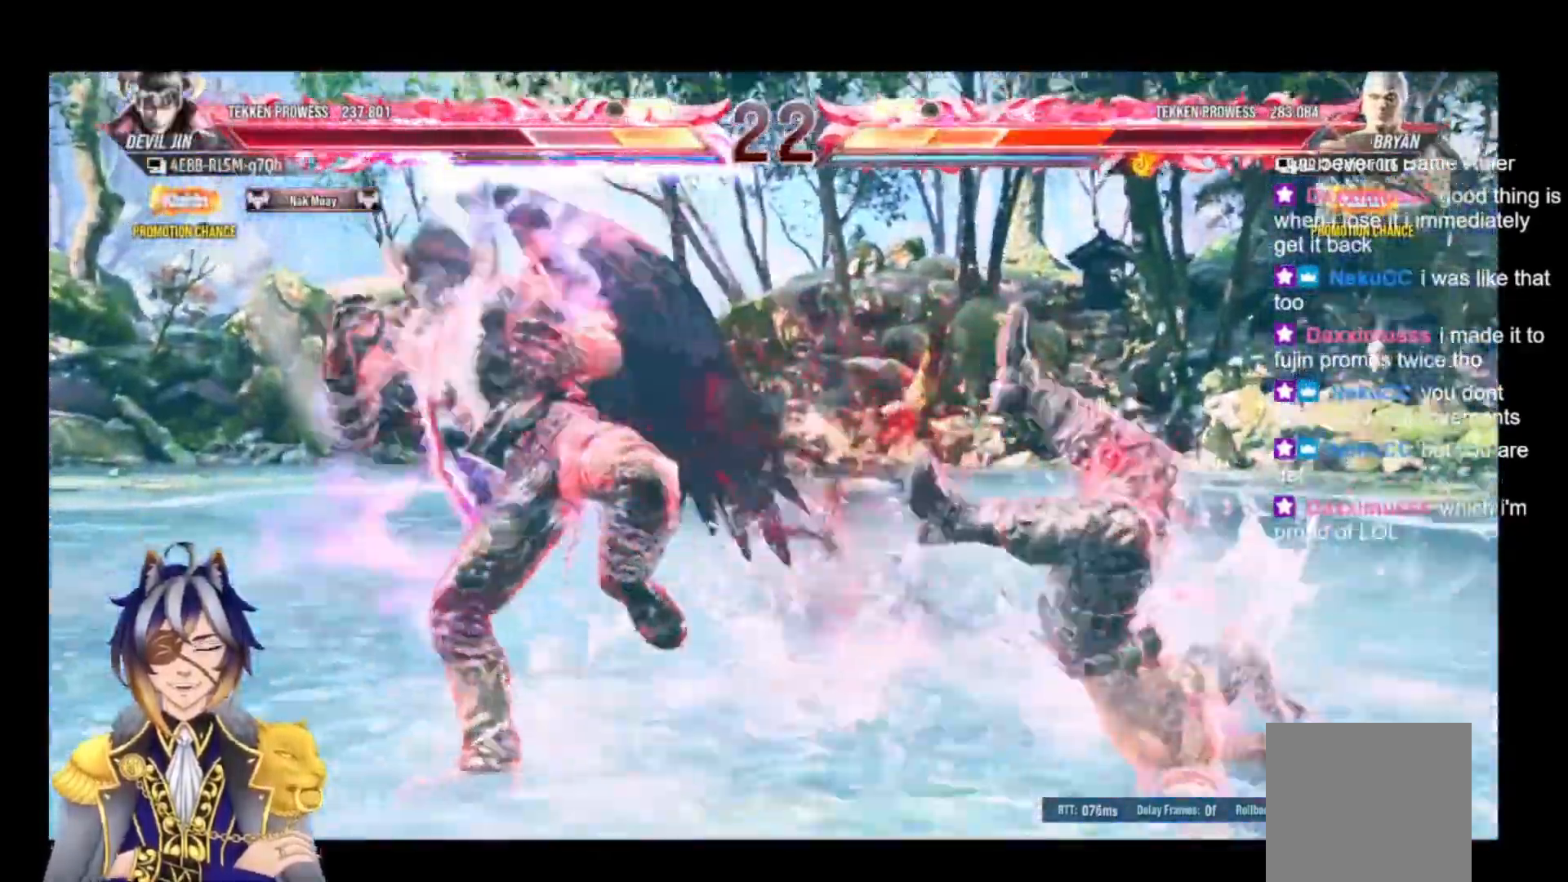
{"buttons": [], "events": [[33, "DPAD_LEFT", "up"], [100, "DPAD_RIGHT", "down"], [167, "Y", "down"], [233, "DPAD_UP", "down"], [267, "DPAD_UP", "up"], [267, "Y", "up"], [333, "X", "down"], [433, "X", "up"], [467, "DPAD_RIGHT", "up"]]}
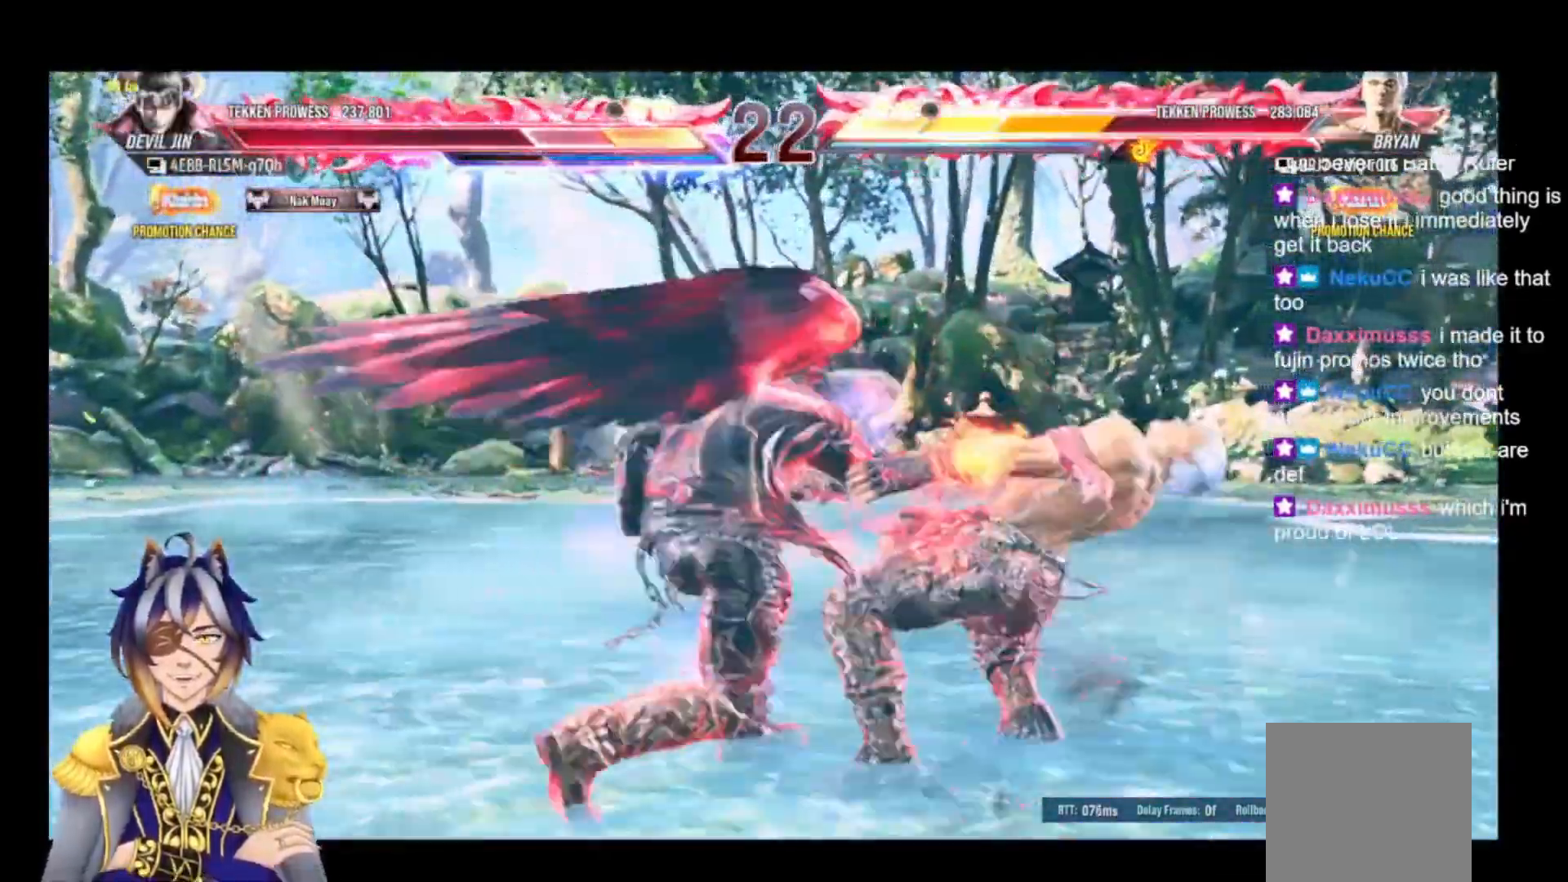
{"buttons": ["L2"], "events": [[267, "B", "down"], [367, "B", "up"], [500, "L2", "down"]]}
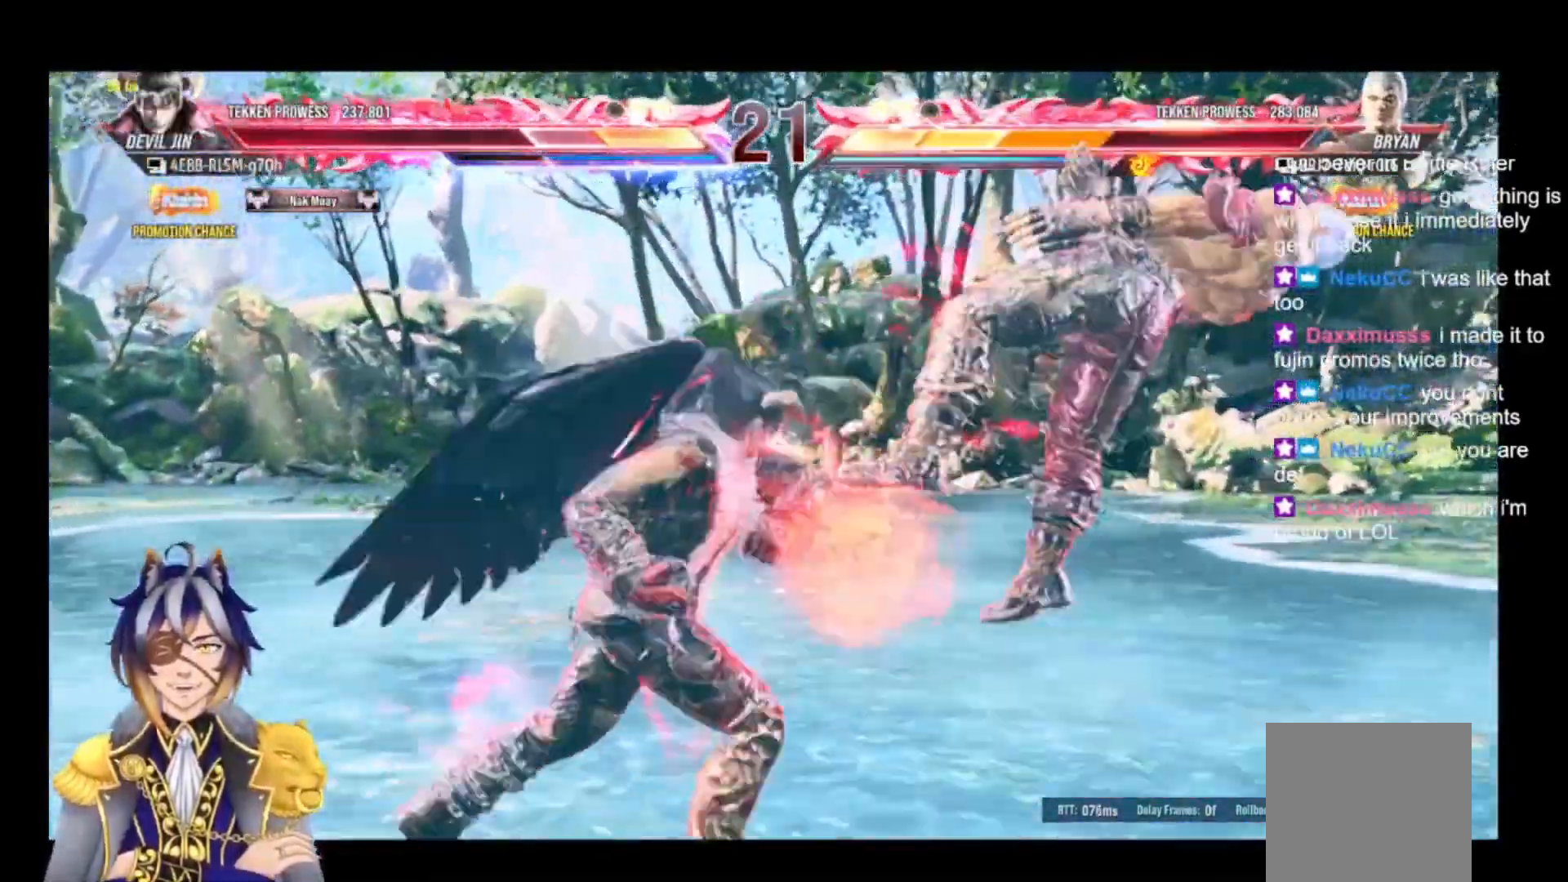
{"buttons": ["L2"], "events": [[100, "L2", "up"], [167, "L2", "down"], [267, "L2", "up"], [333, "L2", "down"], [433, "L2", "up"], [500, "L2", "down"]]}
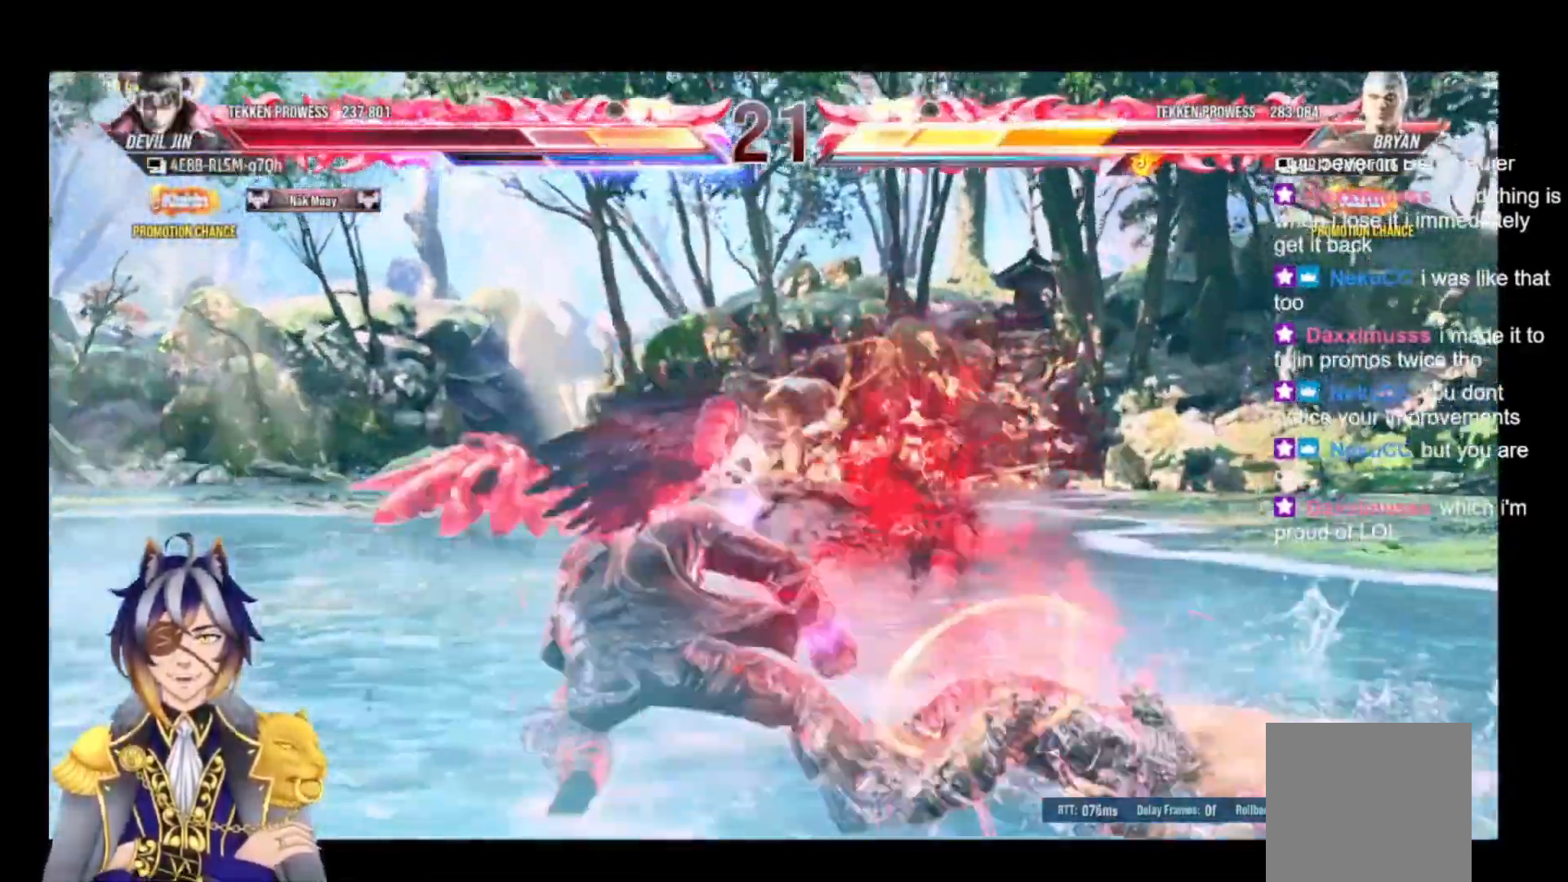
{"buttons": ["L2"], "events": [[100, "L2", "up"], [167, "L2", "down"], [233, "L2", "up"], [333, "L2", "down"], [400, "L2", "up"], [467, "L2", "down"]]}
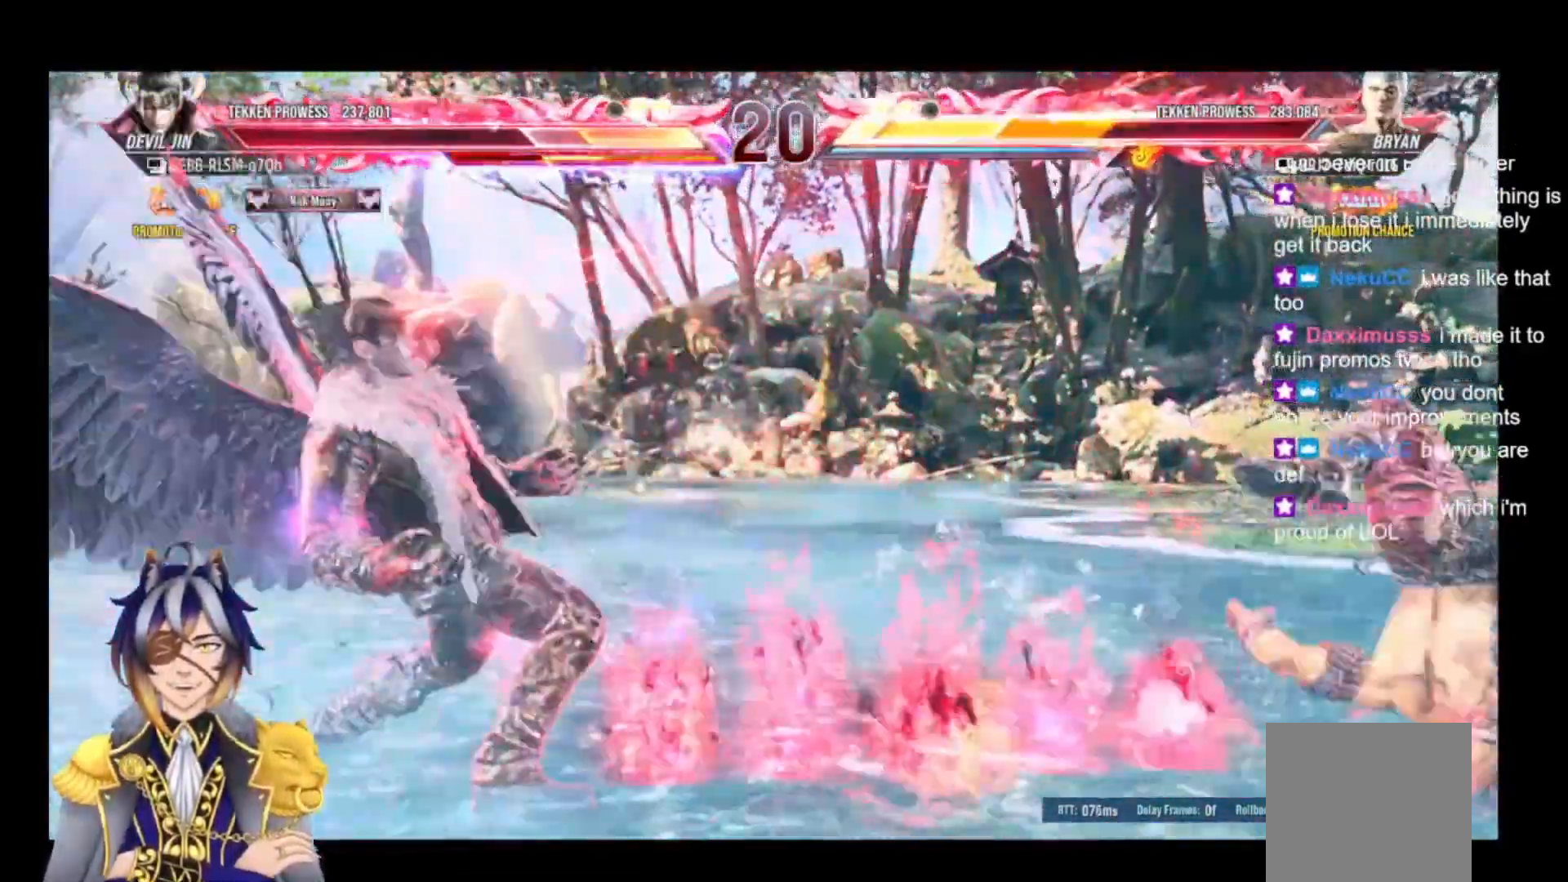
{"buttons": [], "events": [[33, "L2", "up"], [367, "DPAD_RIGHT", "down"], [467, "DPAD_RIGHT", "up"]]}
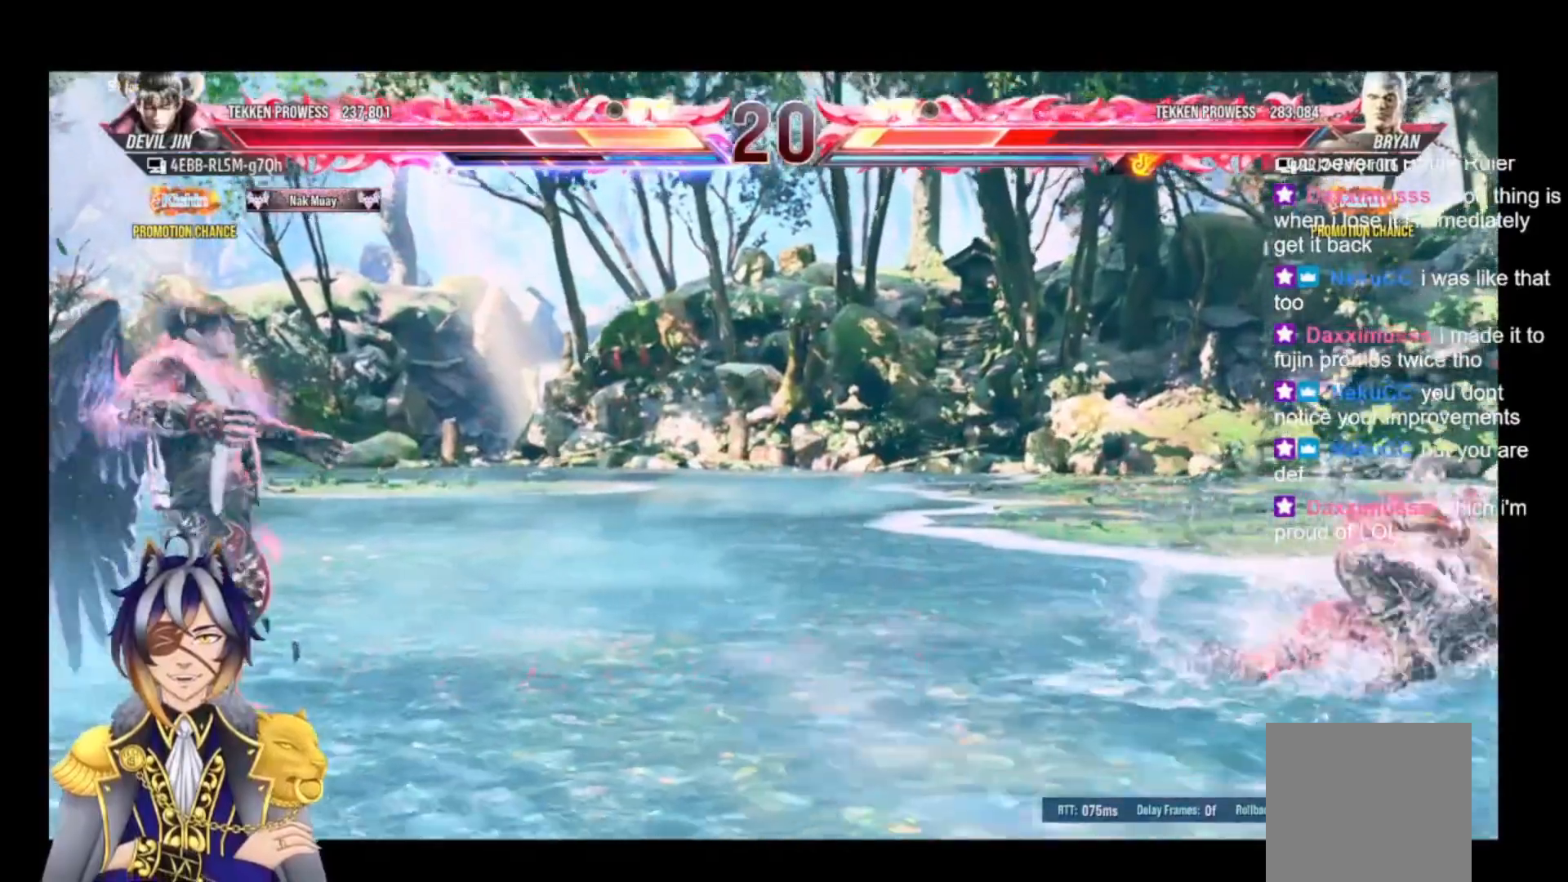
{"buttons": [], "events": [[33, "DPAD_RIGHT", "down"], [433, "DPAD_RIGHT", "up"]]}
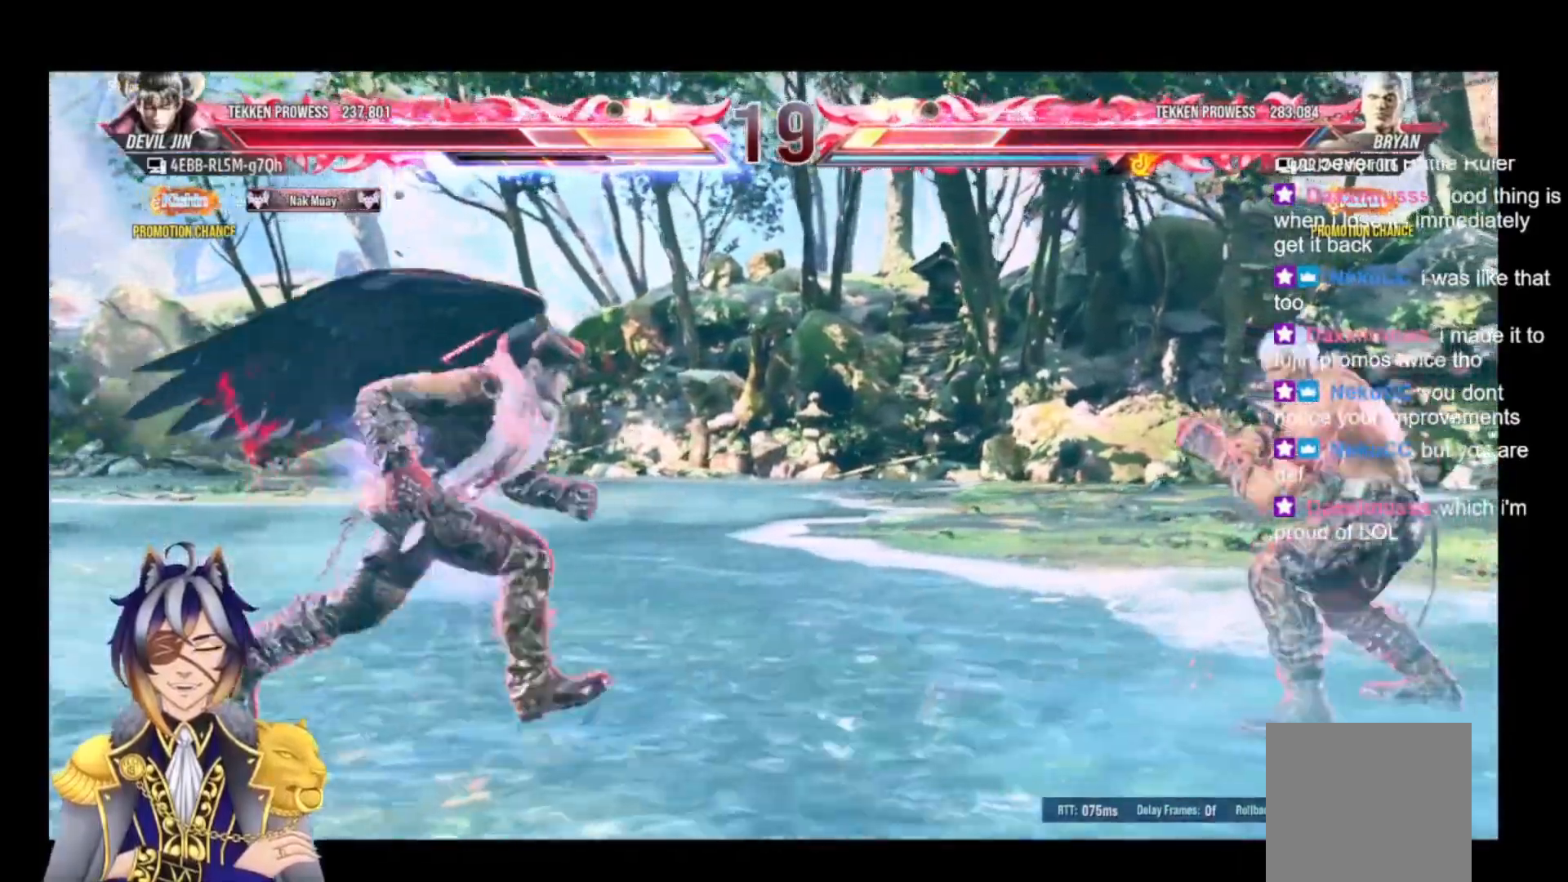
{"buttons": ["DPAD_UP"], "events": [[33, "DPAD_UP", "down"], [100, "DPAD_UP", "up"], [200, "DPAD_UP", "down"]]}
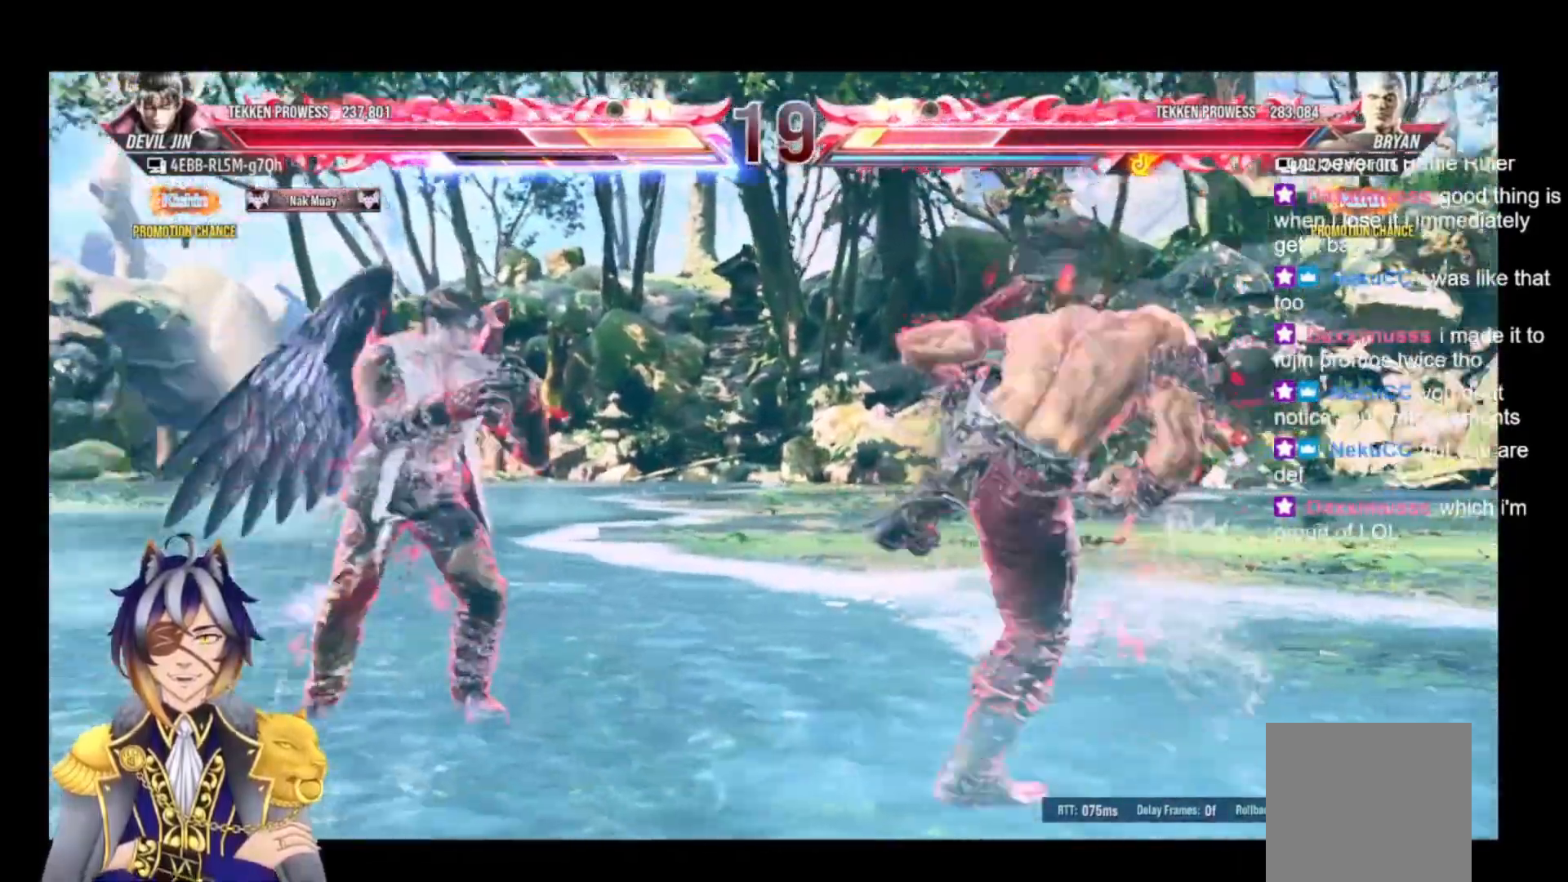
{"buttons": [], "events": [[33, "DPAD_UP", "up"], [167, "R1", "down"], [233, "R1", "up"]]}
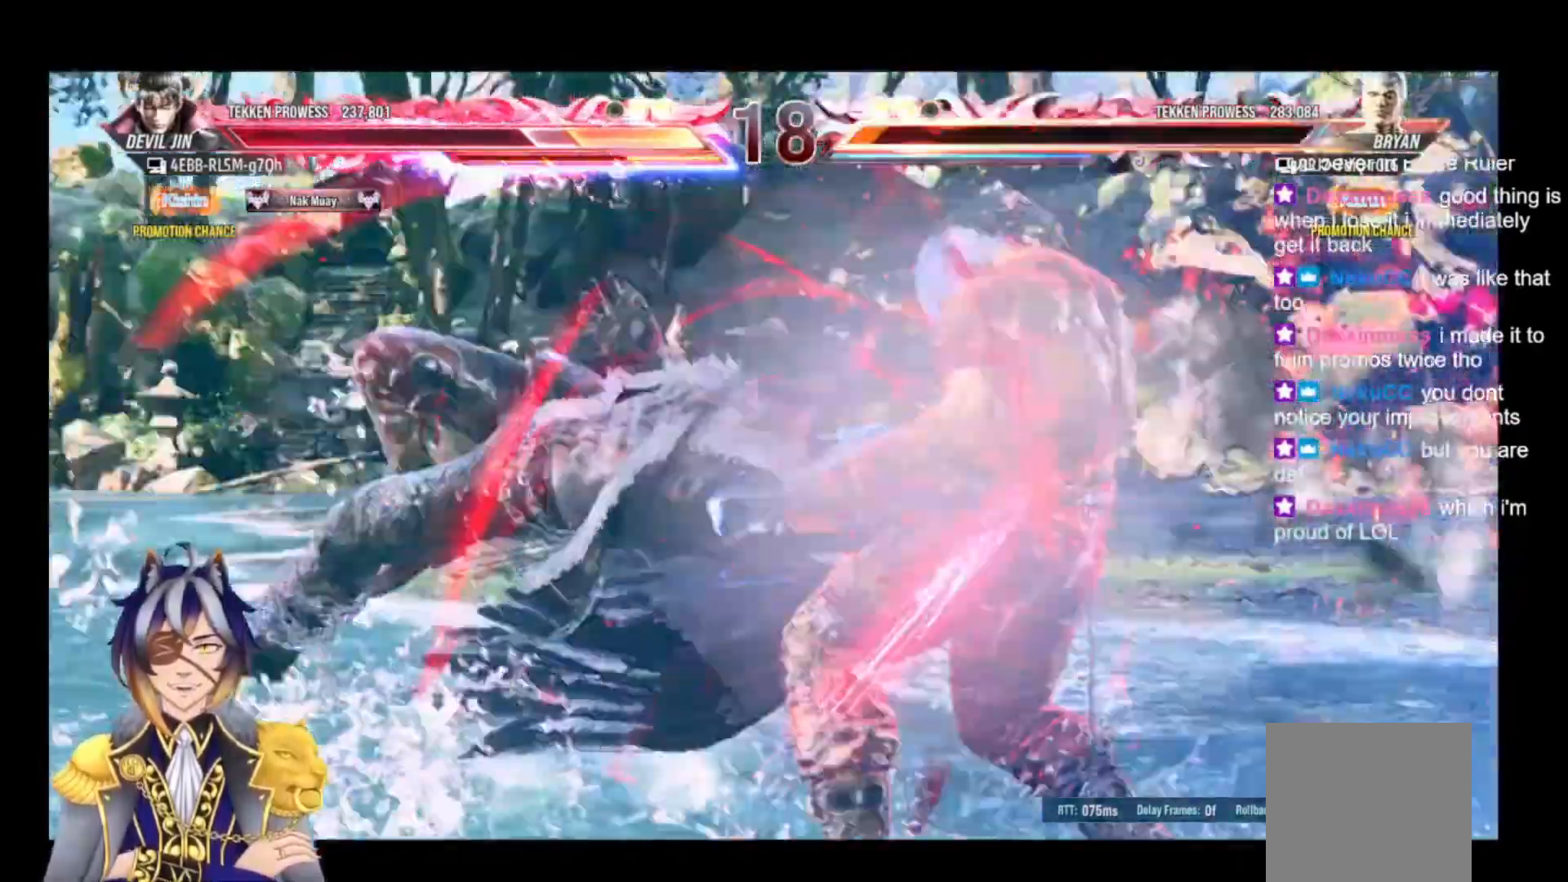
{"buttons": [], "events": []}
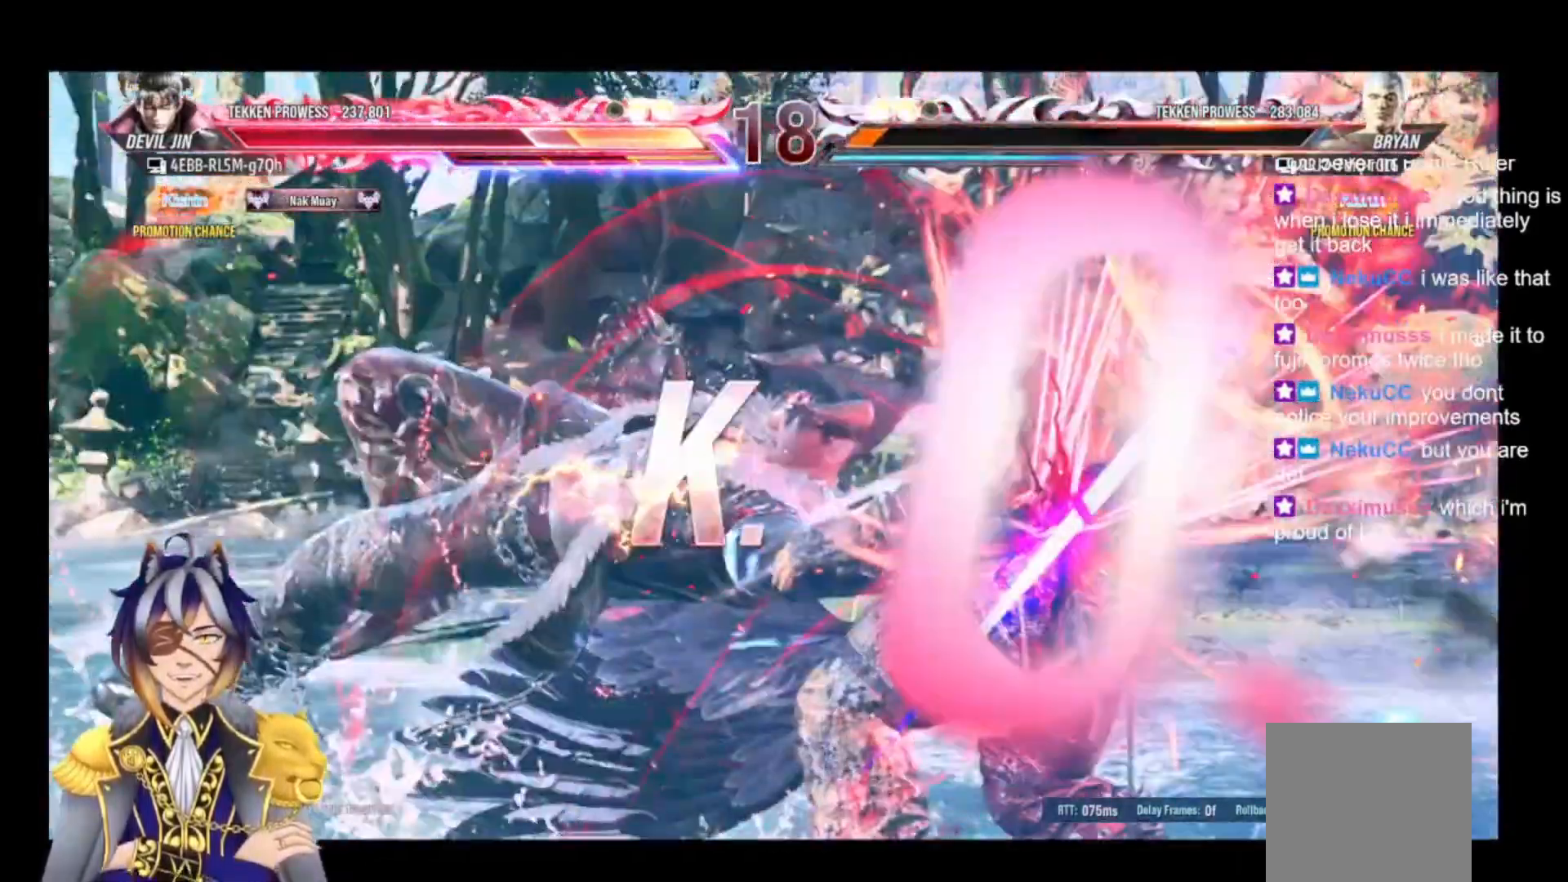
{"buttons": [], "events": []}
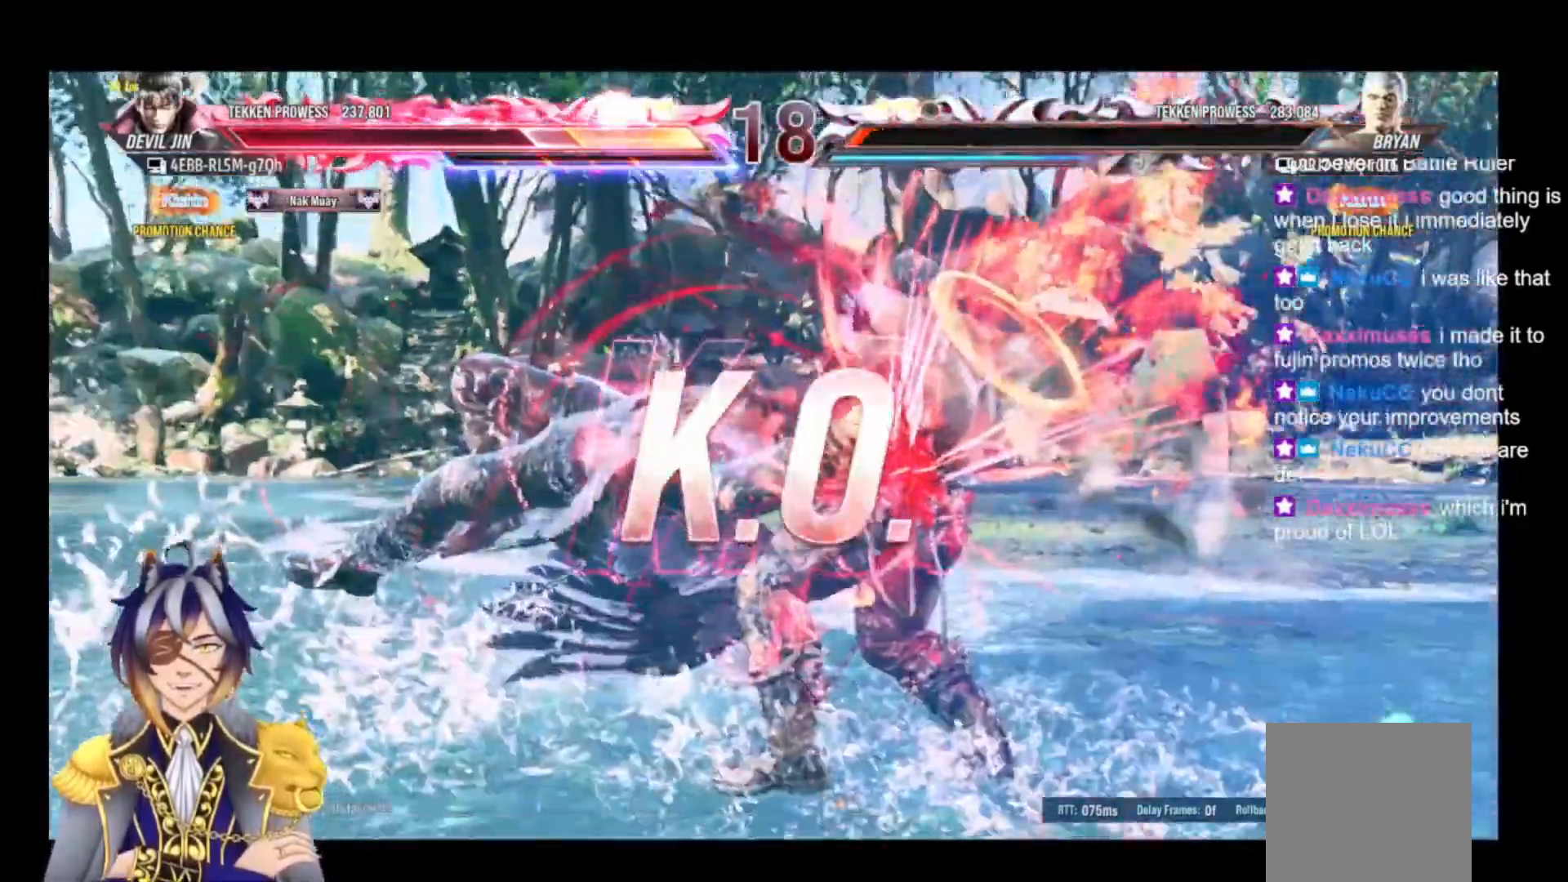
{"buttons": [], "events": []}
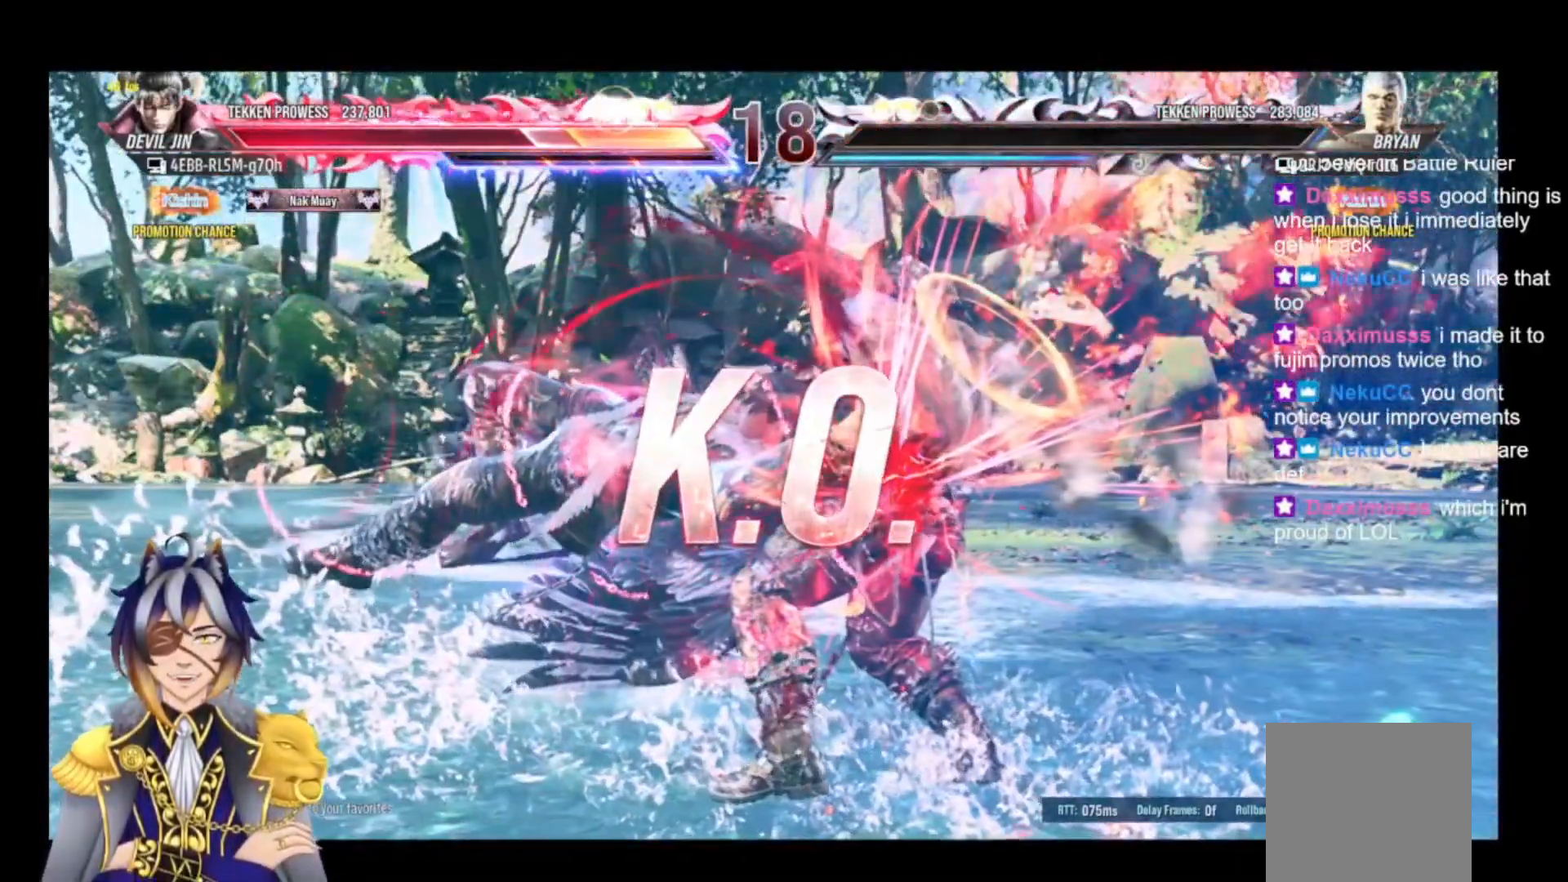
{"buttons": [], "events": []}
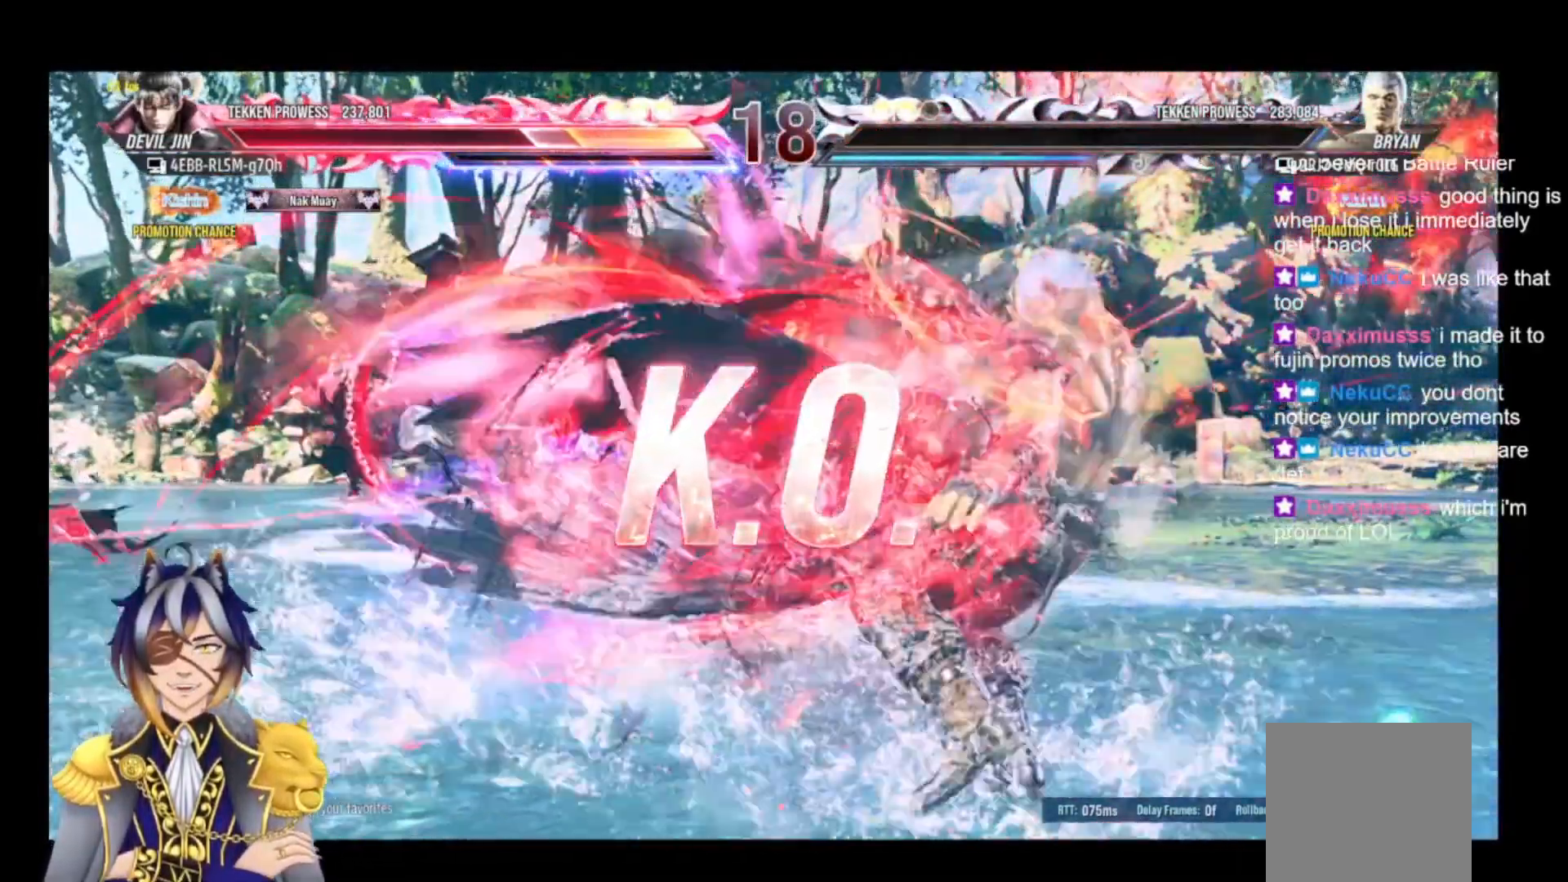
{"buttons": [], "events": []}
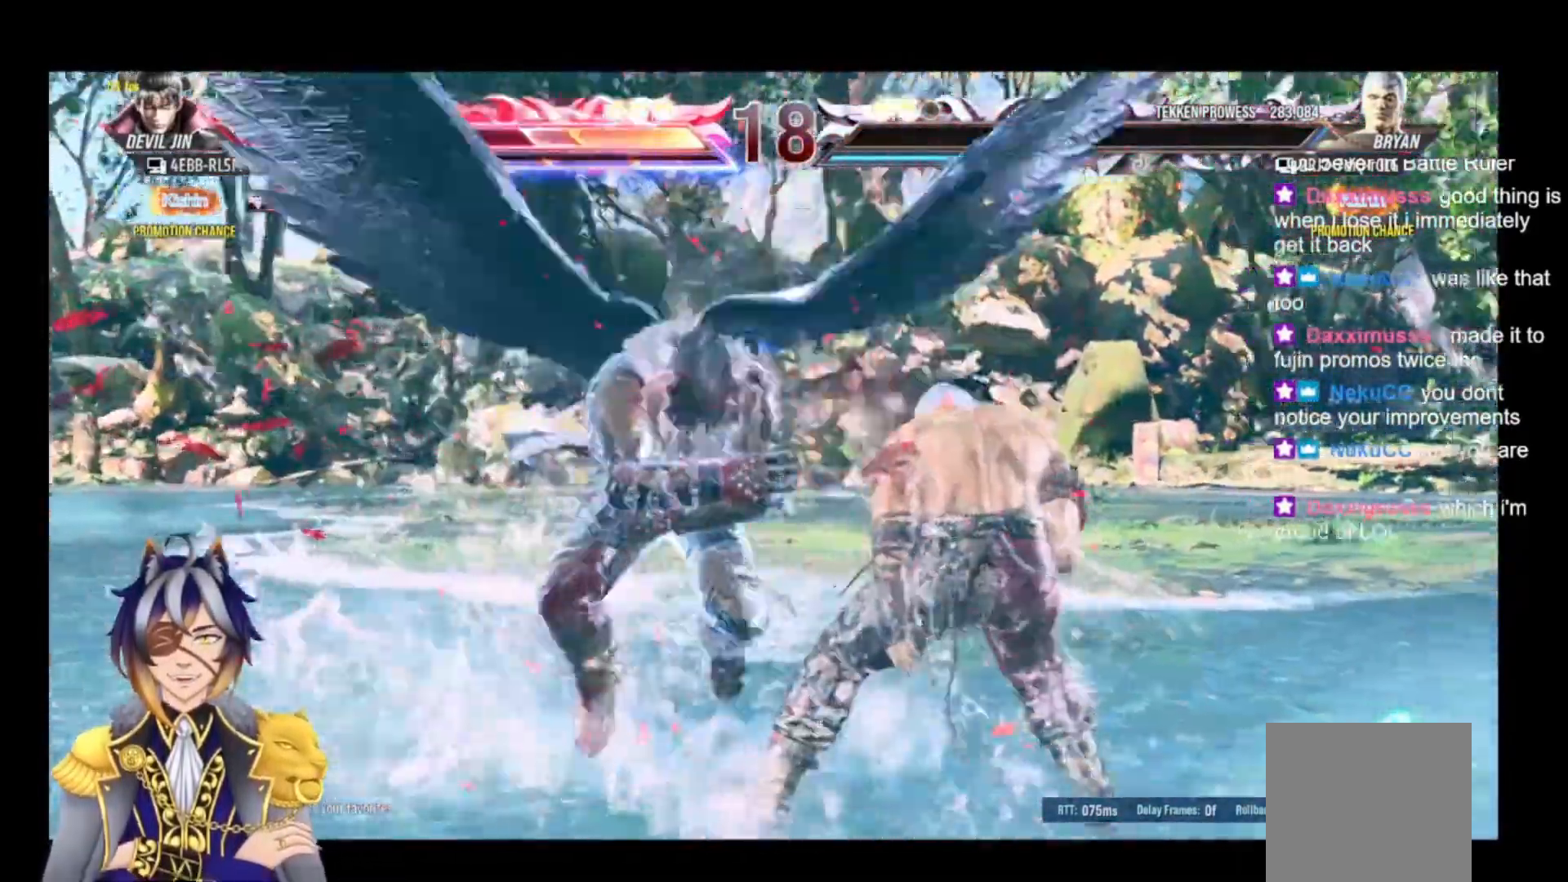
{"buttons": [], "events": []}
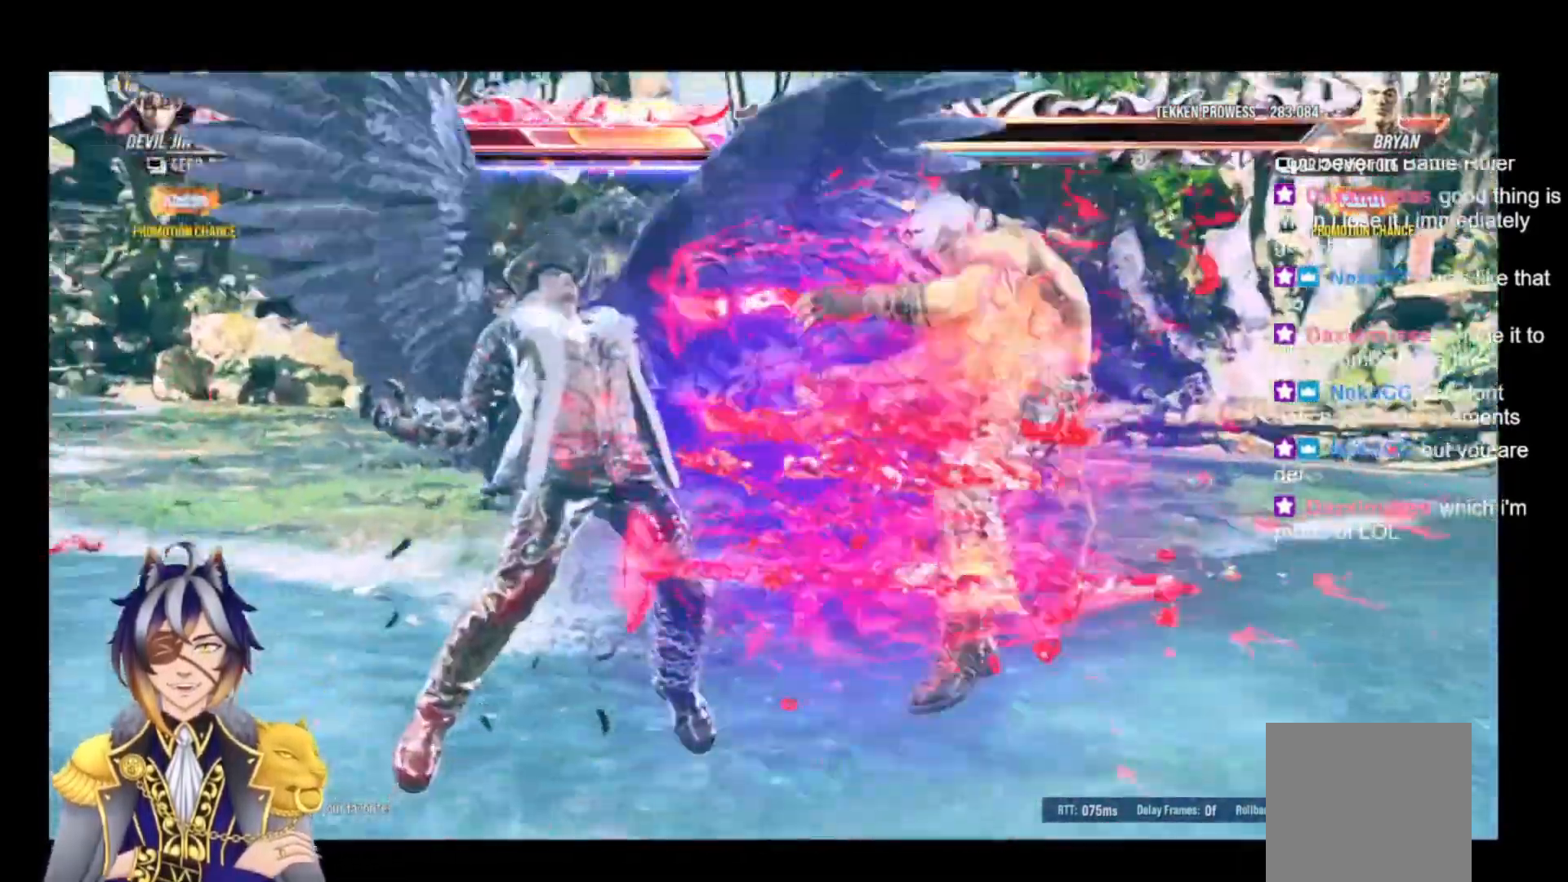
{"buttons": [], "events": []}
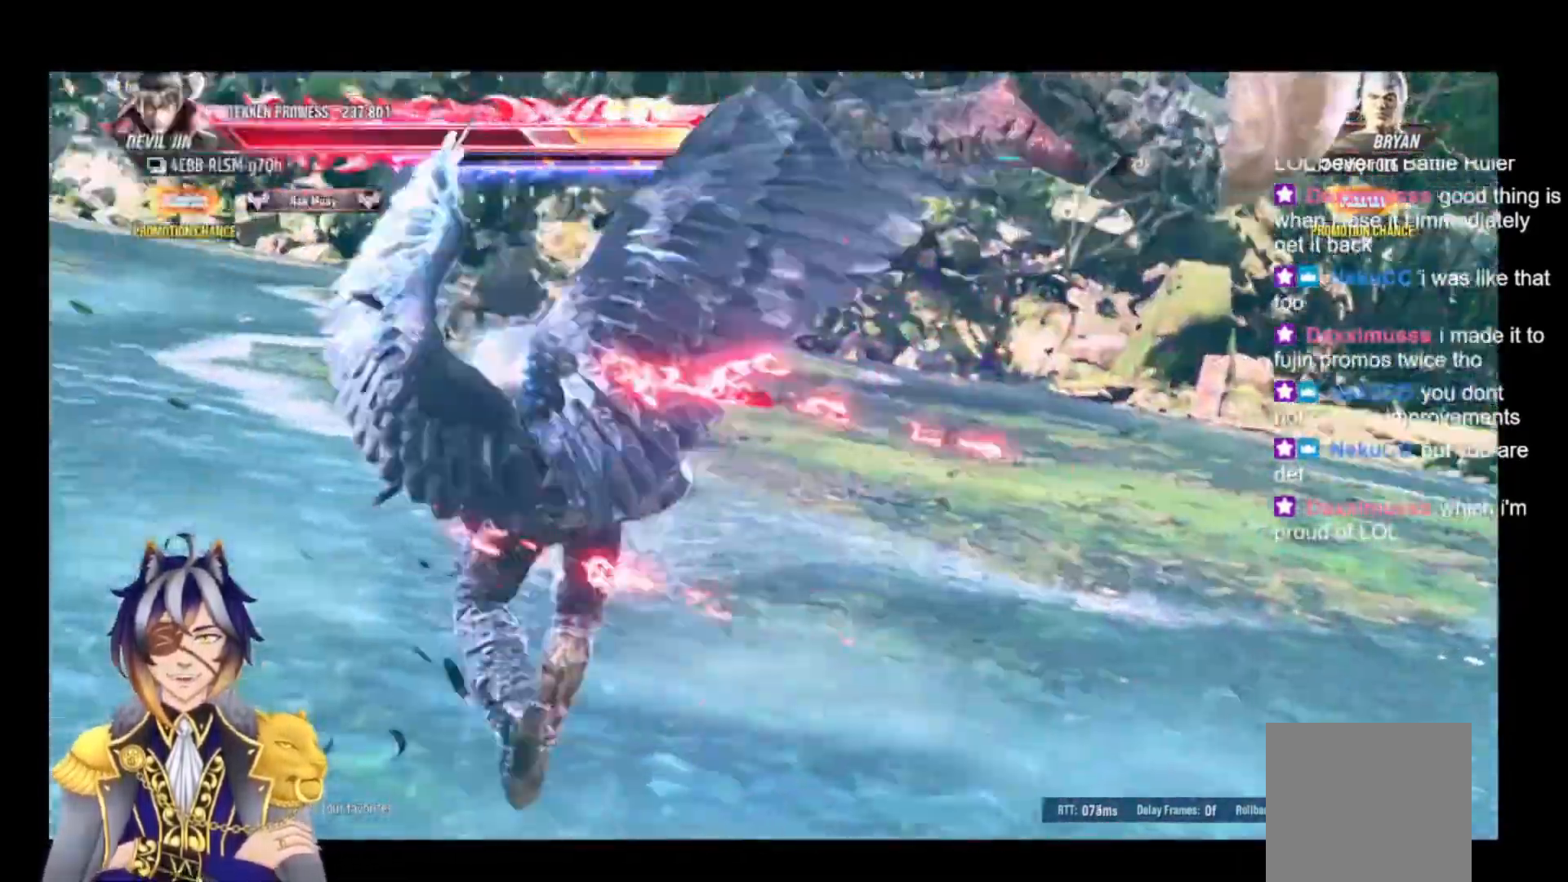
{"buttons": [], "events": []}
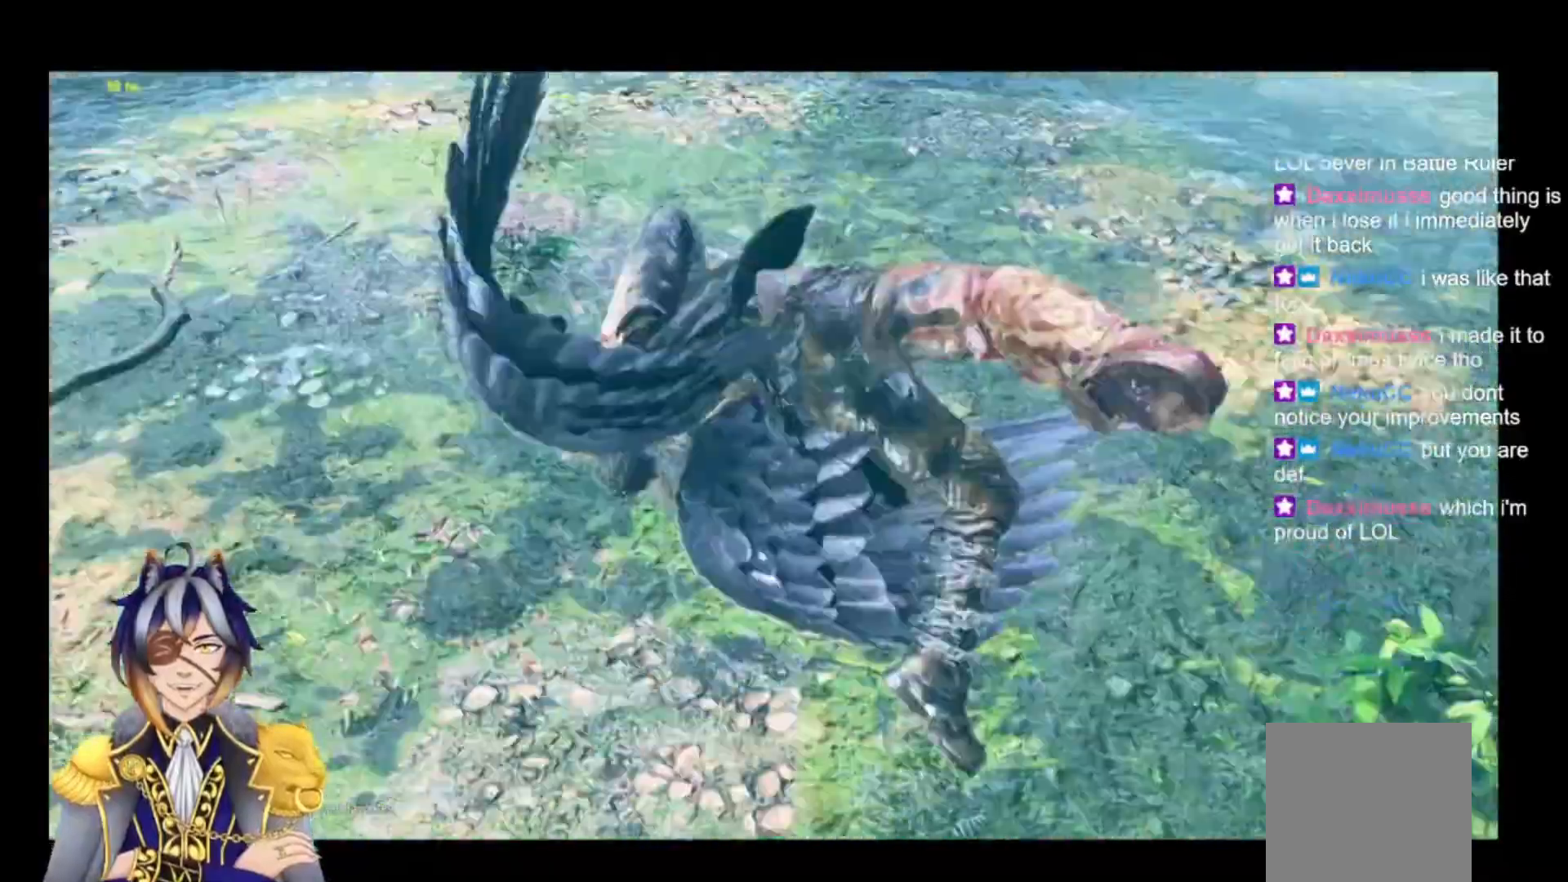
{"buttons": [], "events": []}
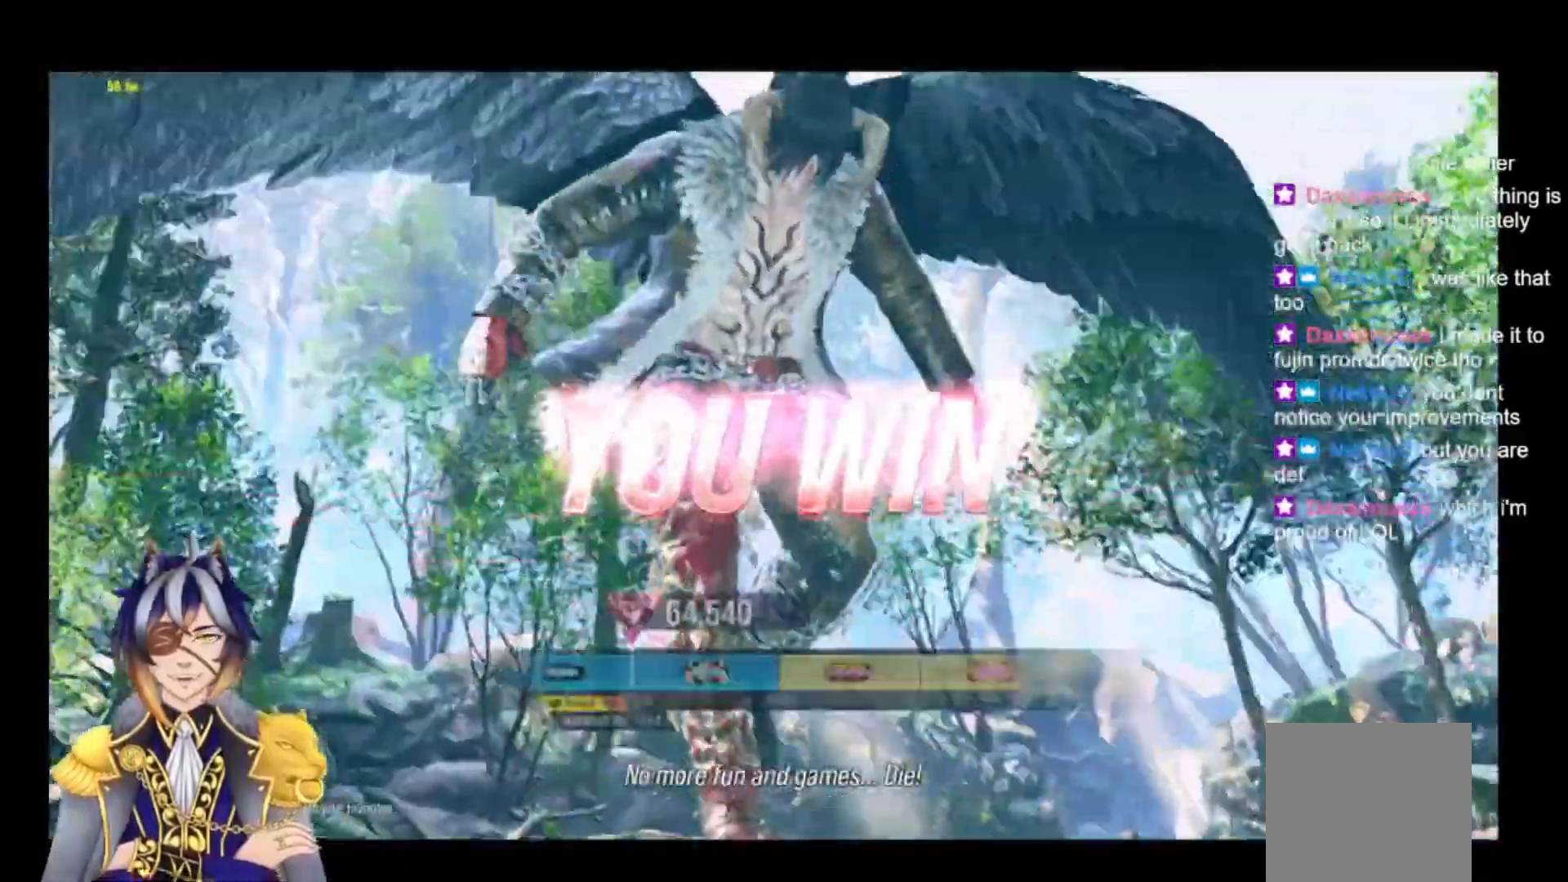
{"buttons": [], "events": []}